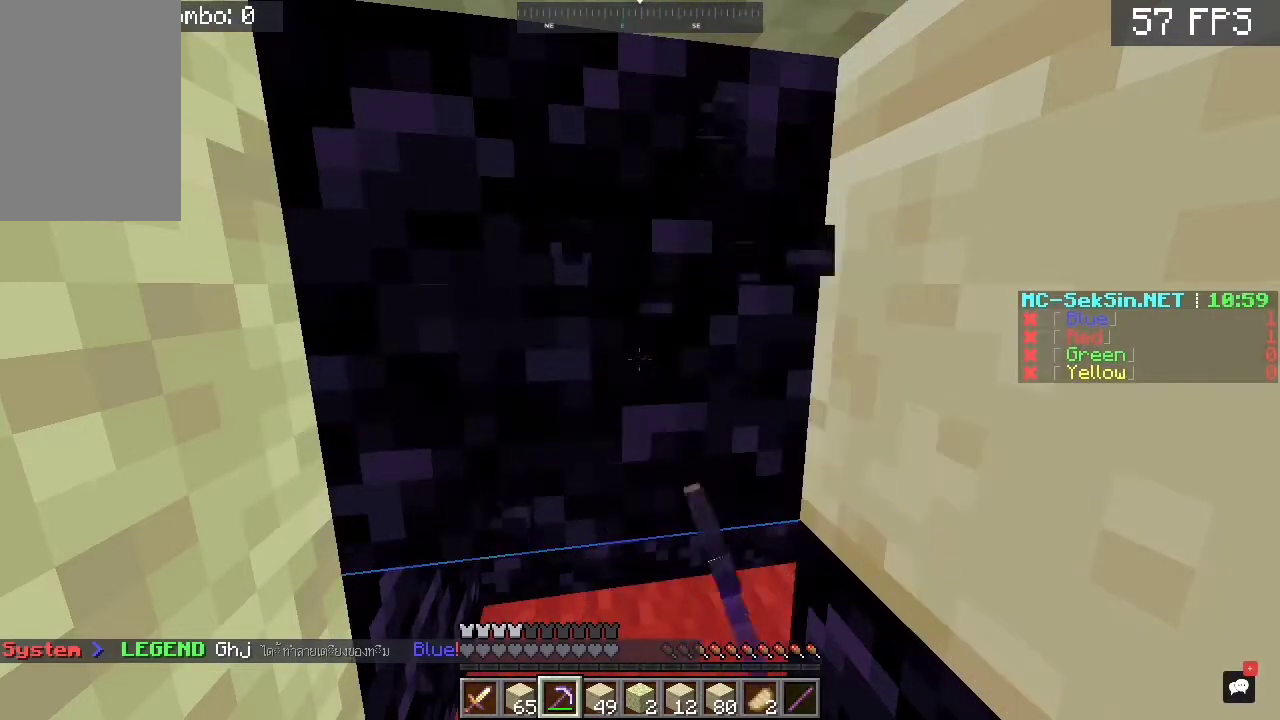
Gameplay with keyboard and mouse; each line is a JSON object with the keys and mouse buttons held at the frame after it. "events" lists presses ("down") and releases ("up") of "a", "d", "s", "space", "w", "mouse_left" and "mouse_right" between this image and that frame as [ms after this image, input, new state], when the widget could be followed in between. "mouse_left", "mouse_right" = the "left", "right" buttons of the "mouse" list. No other keys are recorded. Fast repeated clicks can show as one long hold. Mouse movement is not recorded. Not read: c.
{"keys": [], "mouse": ["left"], "events": []}
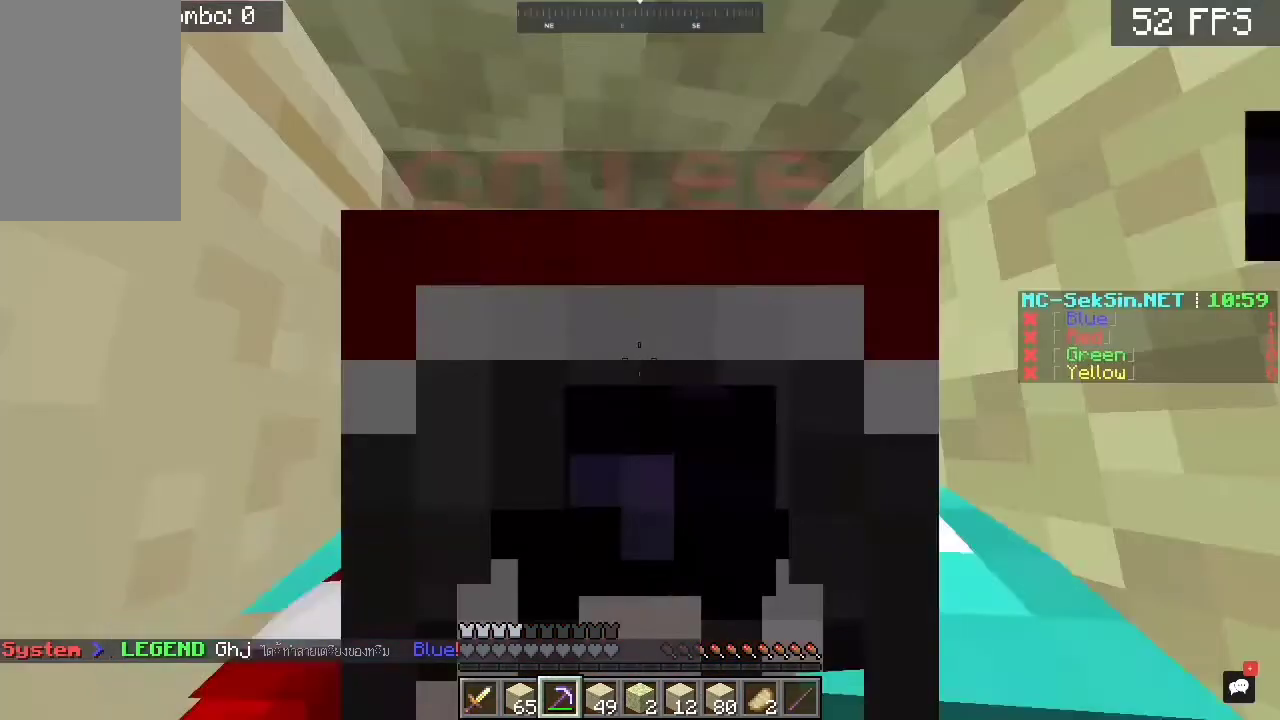
{"keys": [], "mouse": ["left"], "events": []}
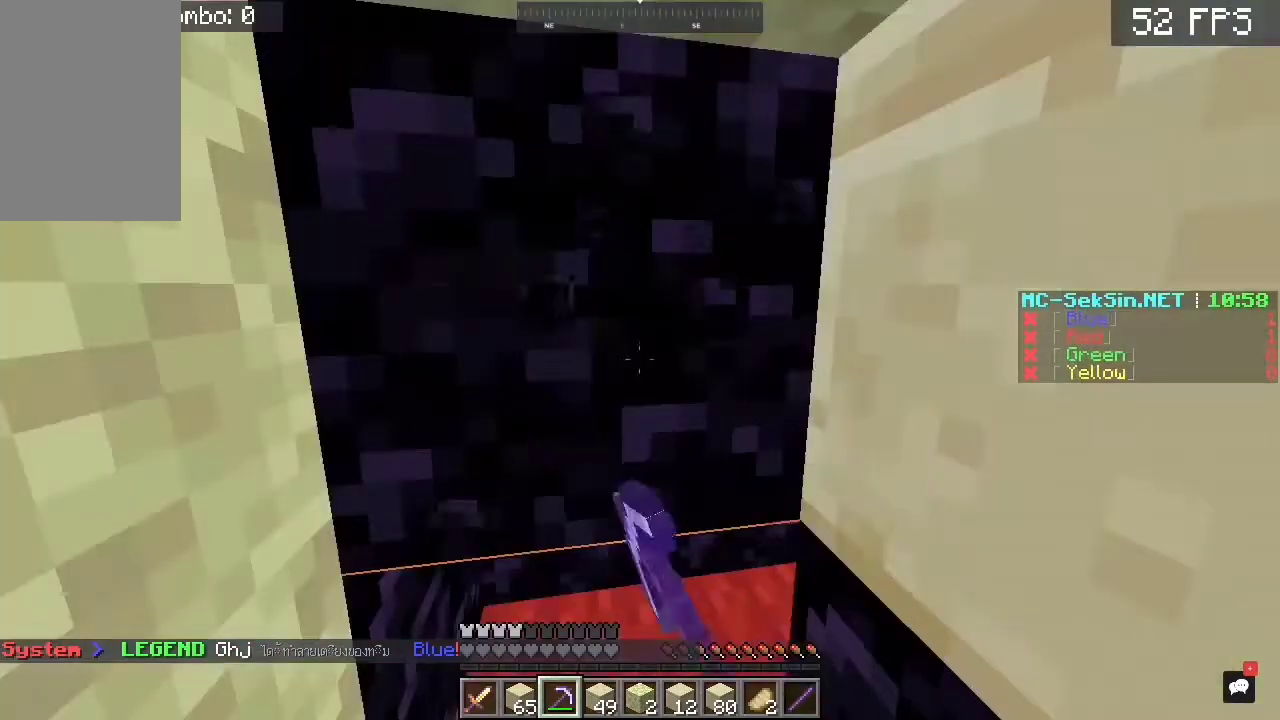
{"keys": [], "mouse": ["left"], "events": []}
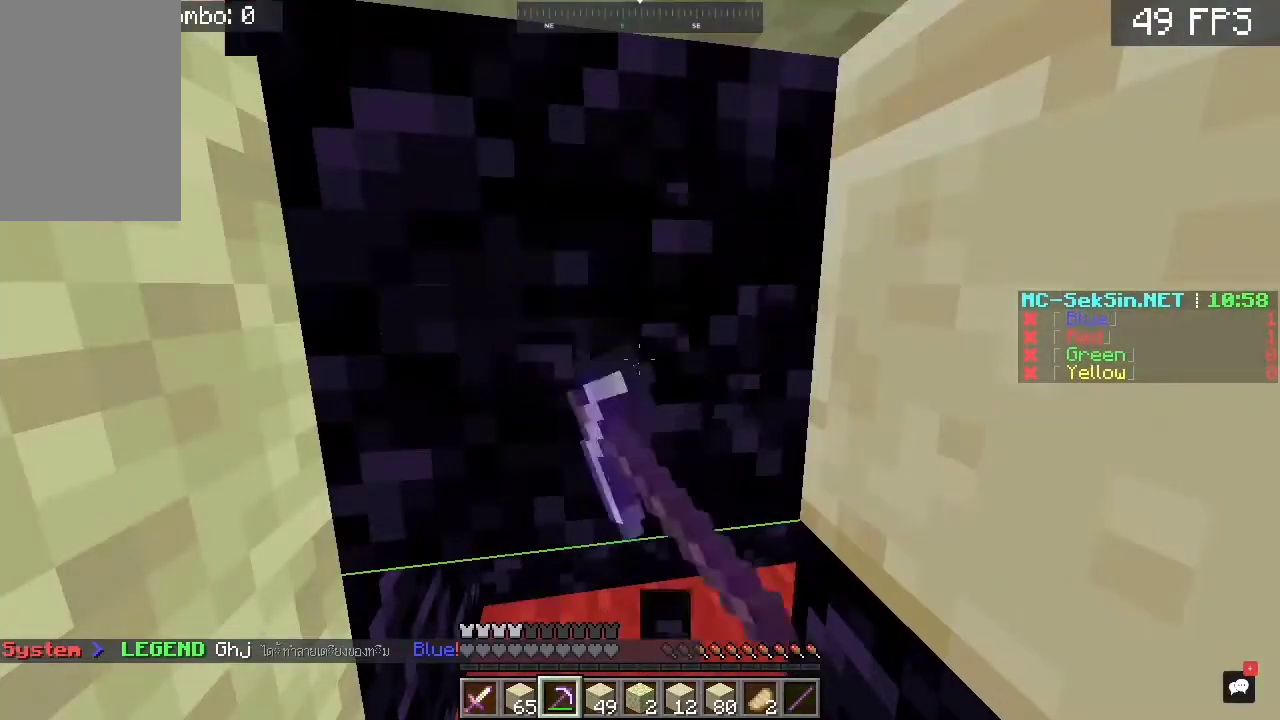
{"keys": [], "mouse": ["left"], "events": []}
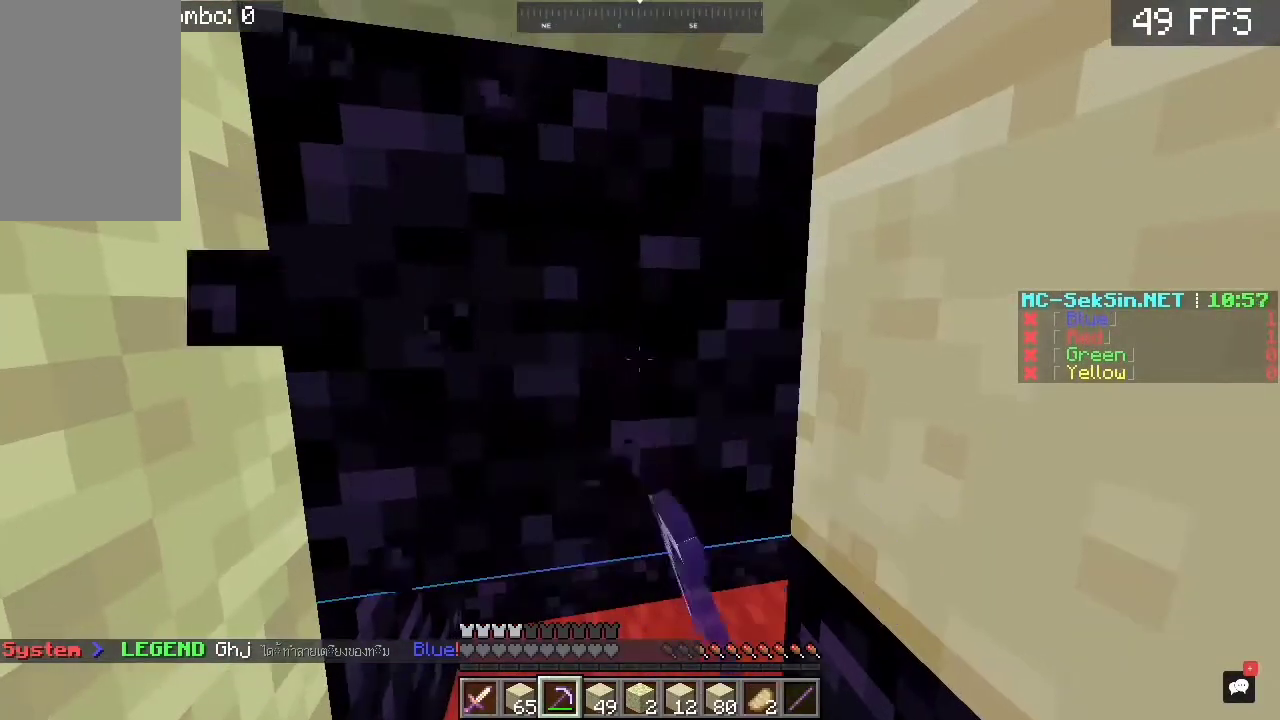
{"keys": [], "mouse": ["left"], "events": []}
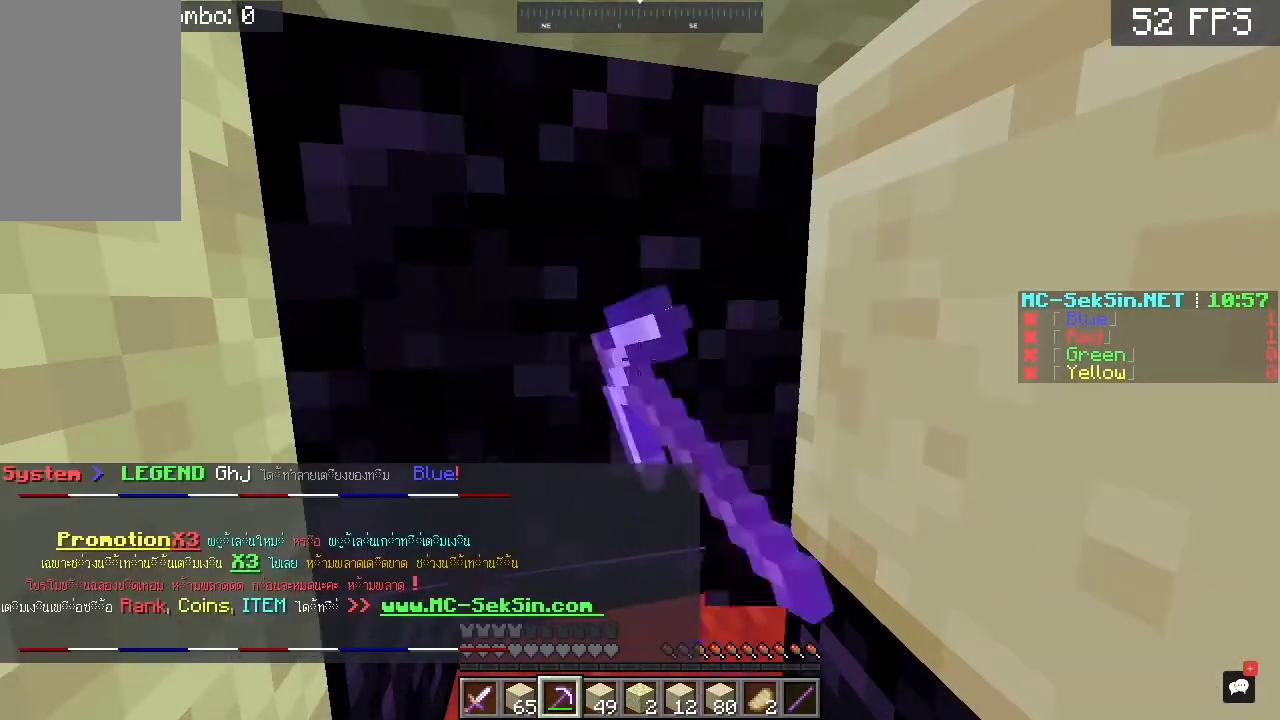
{"keys": [], "mouse": ["left"], "events": []}
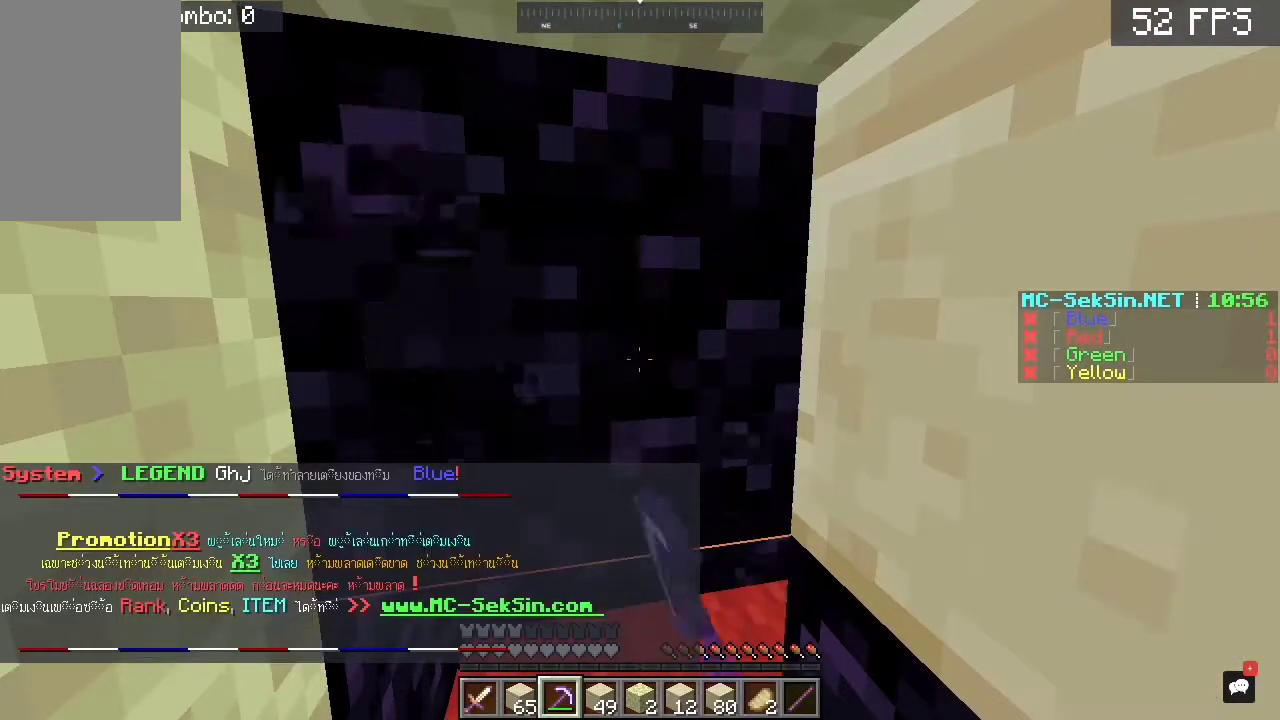
{"keys": [], "mouse": ["left"], "events": []}
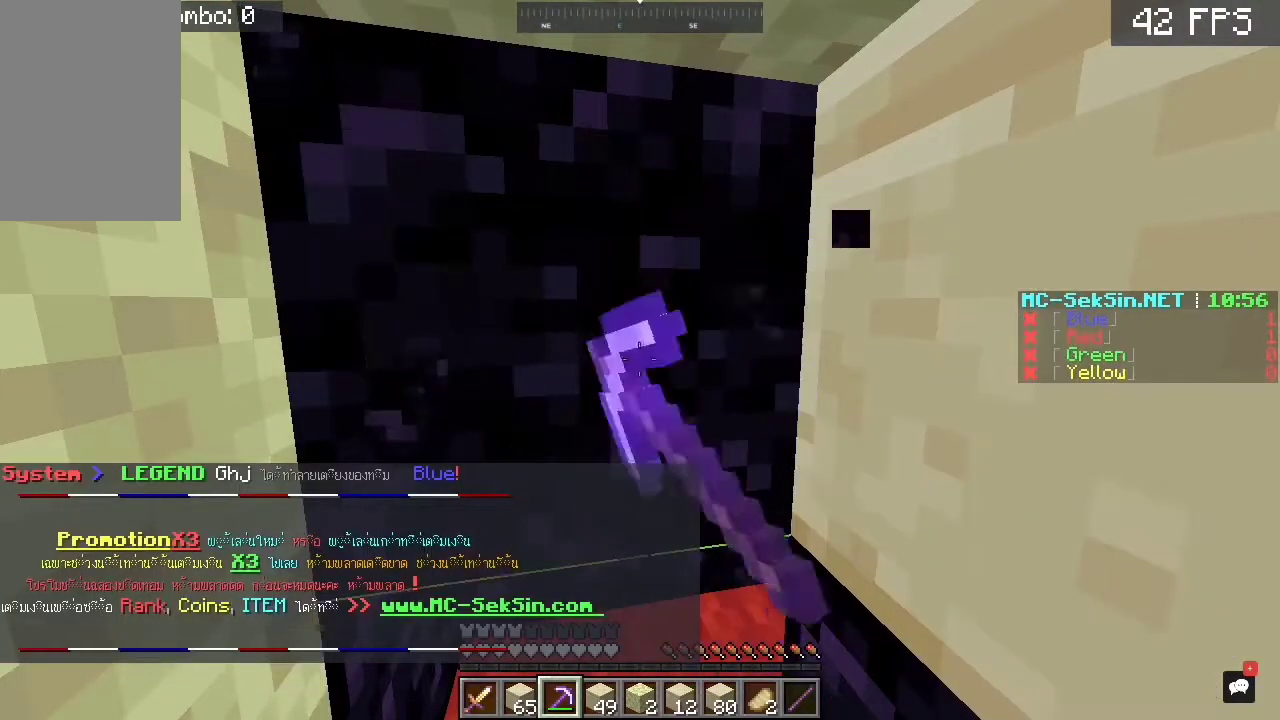
{"keys": [], "mouse": ["left"], "events": []}
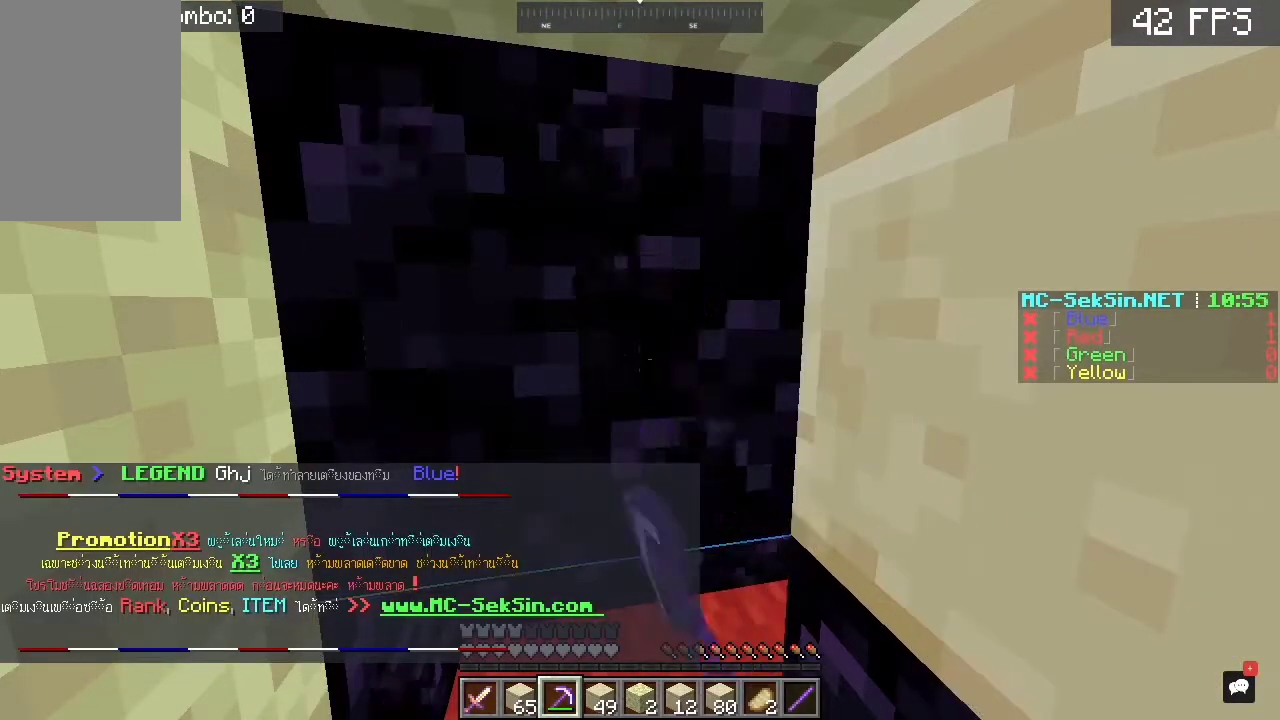
{"keys": [], "mouse": ["left"], "events": []}
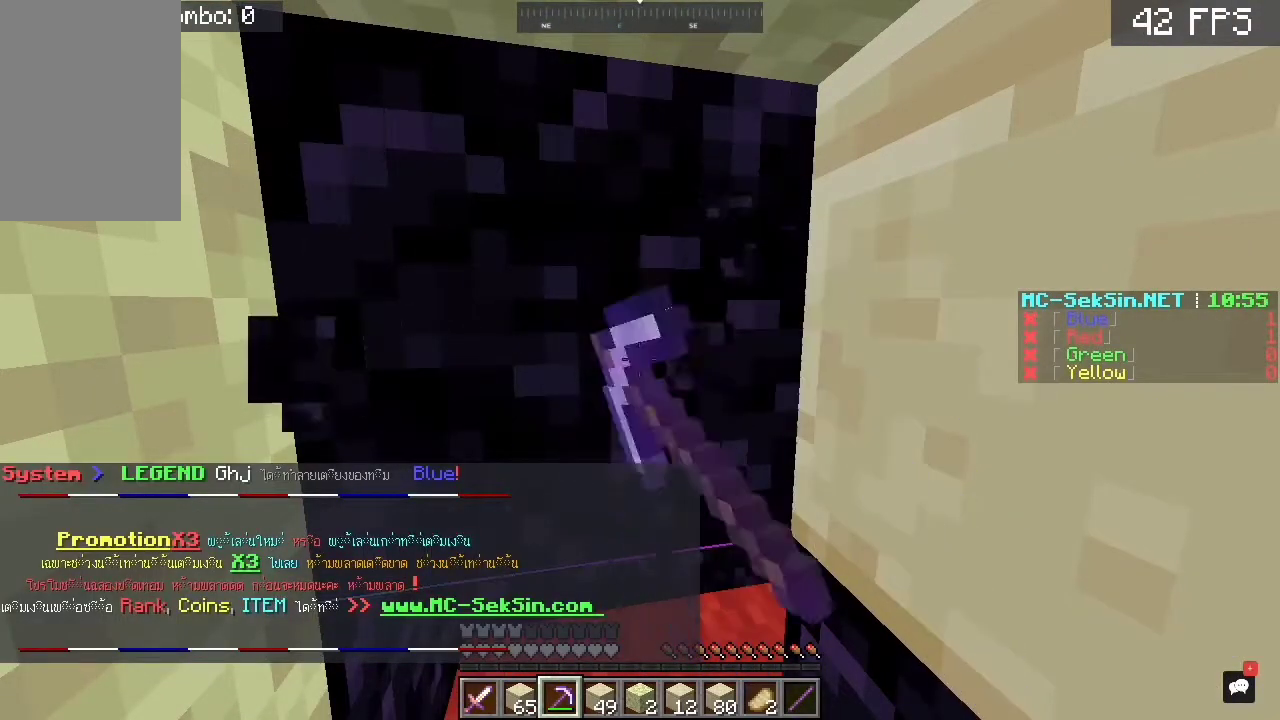
{"keys": [], "mouse": ["left"], "events": []}
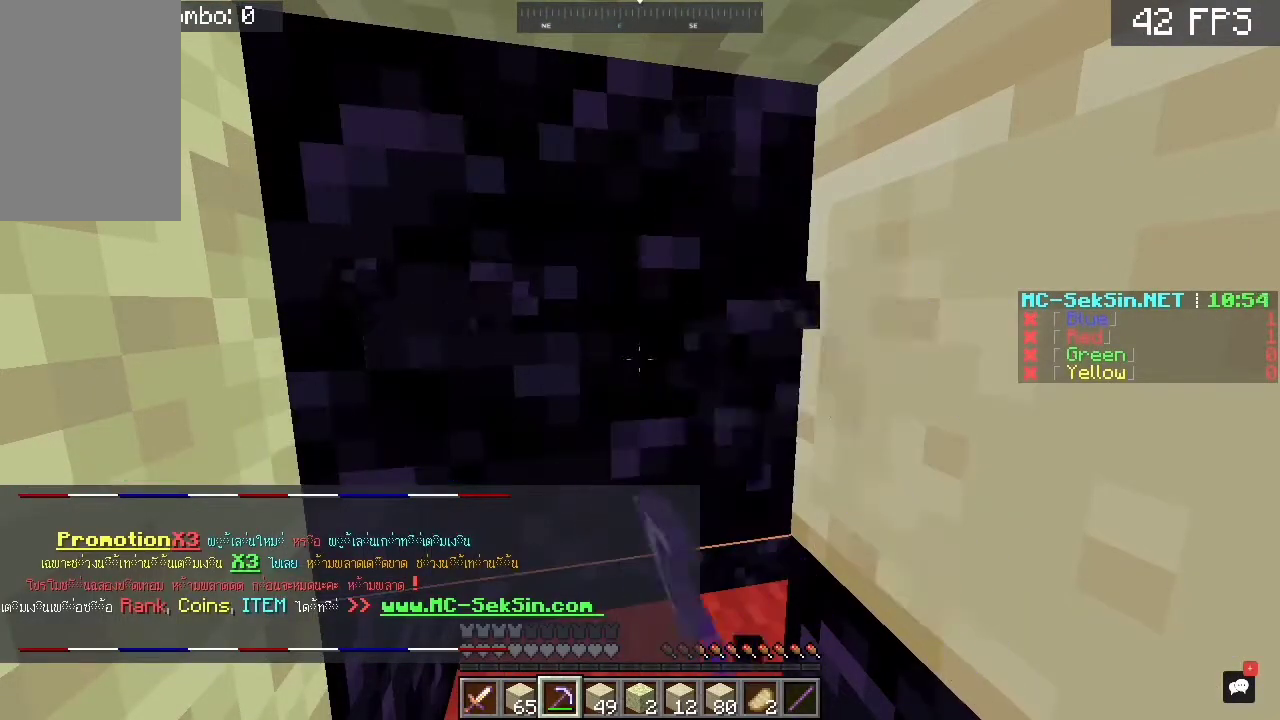
{"keys": [], "mouse": ["left"], "events": []}
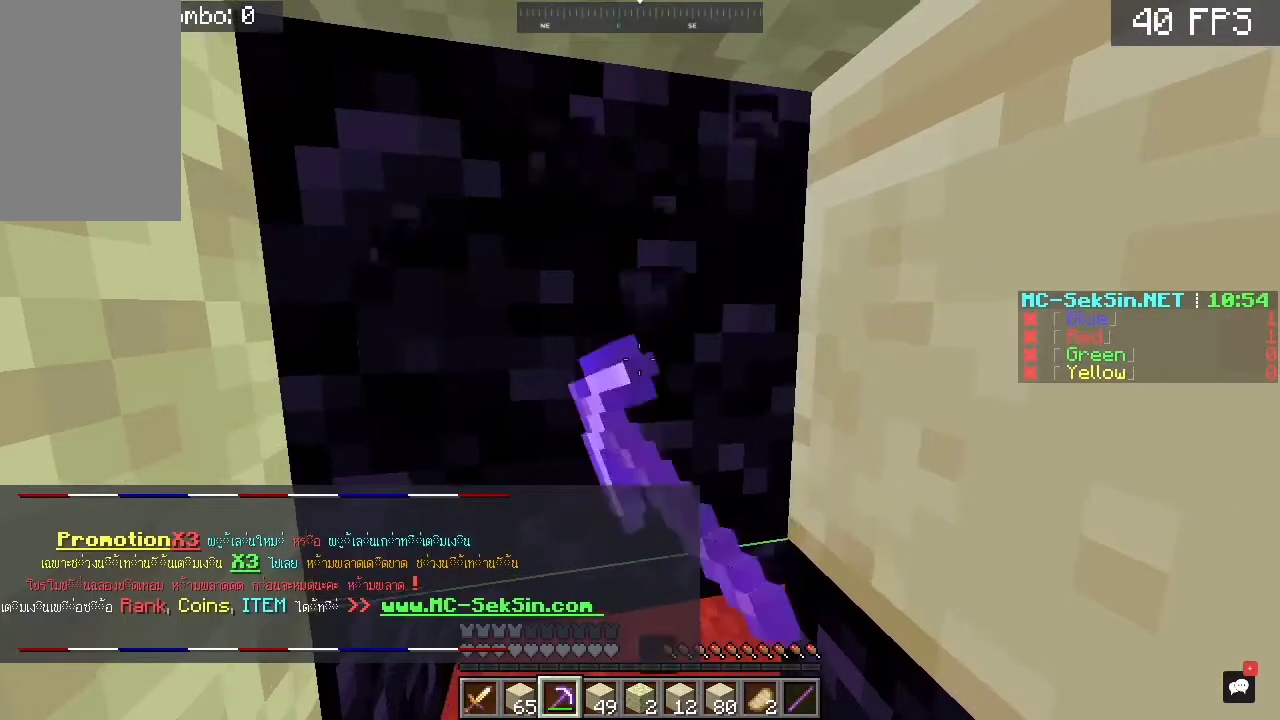
{"keys": [], "mouse": ["left"], "events": []}
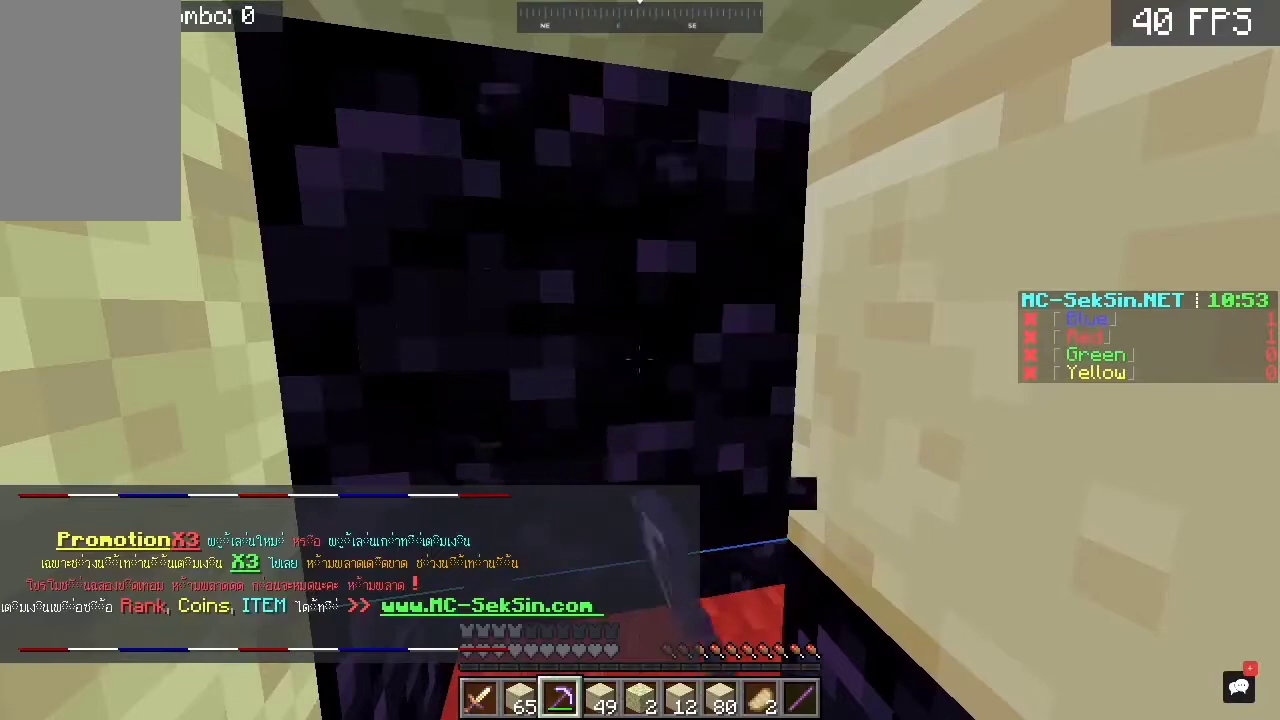
{"keys": [], "mouse": ["left"], "events": []}
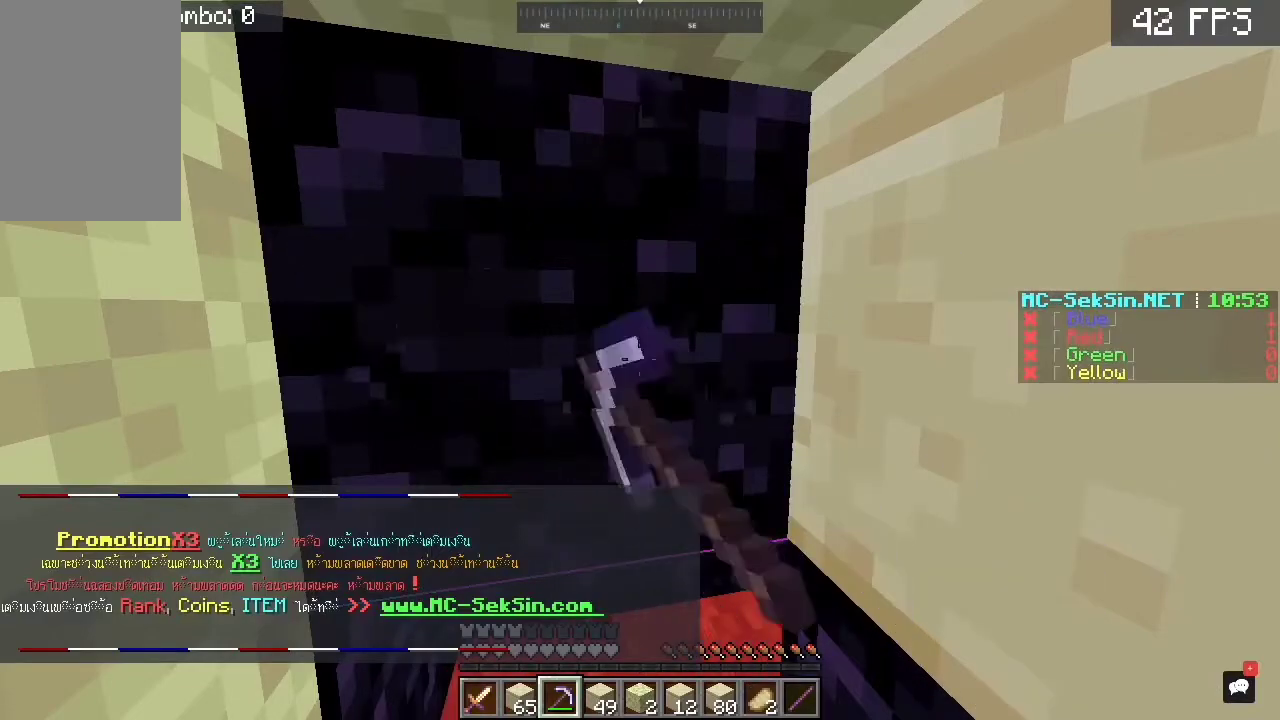
{"keys": [], "mouse": ["left"], "events": []}
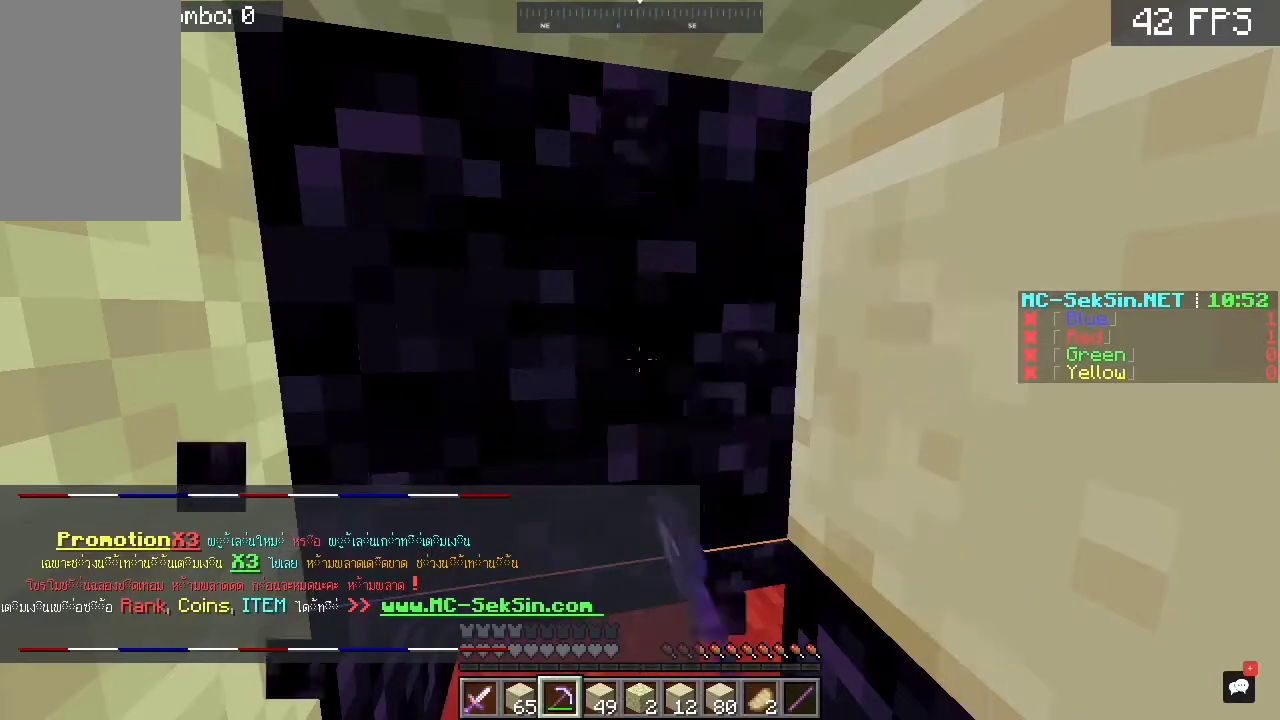
{"keys": [], "mouse": ["left"], "events": []}
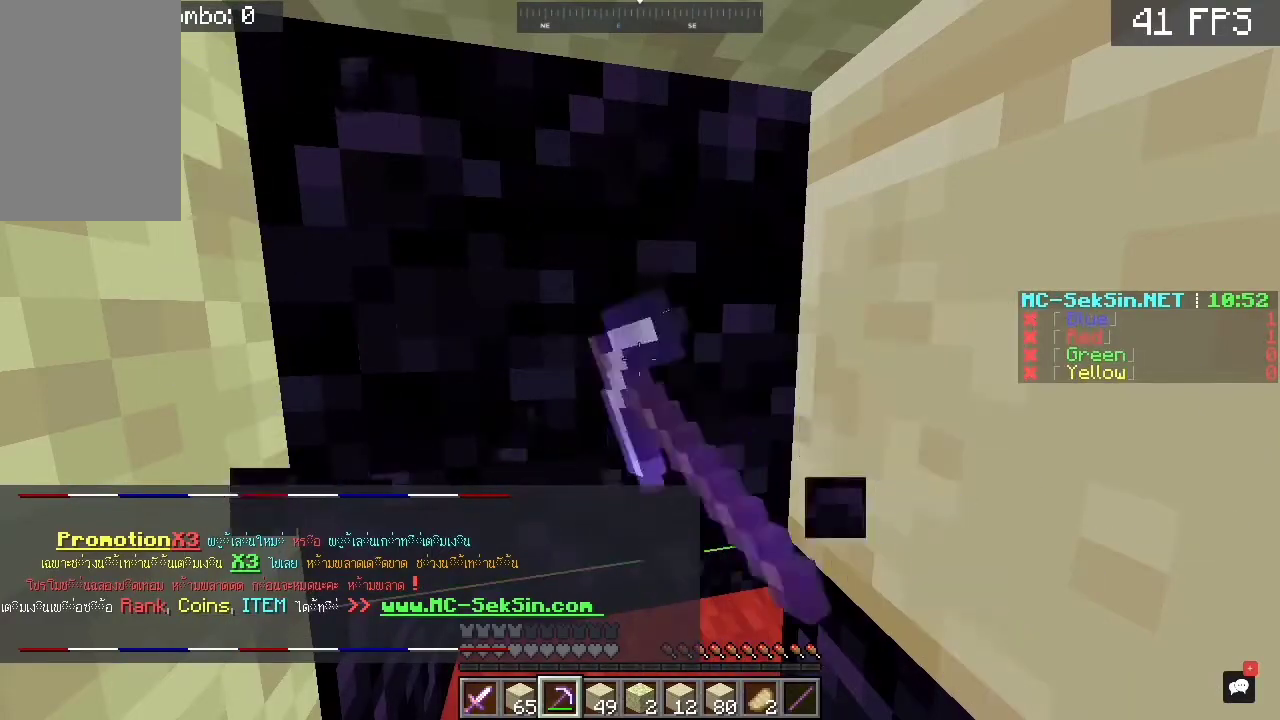
{"keys": [], "mouse": ["left"], "events": []}
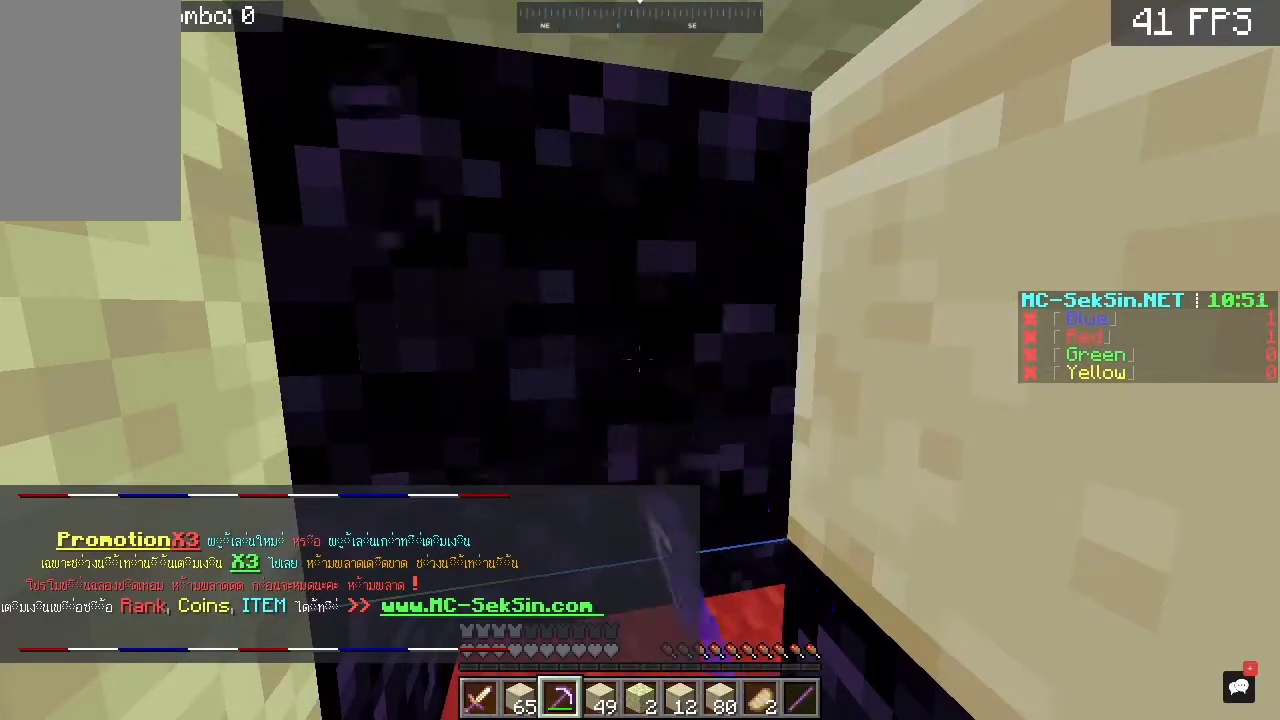
{"keys": [], "mouse": ["left"], "events": []}
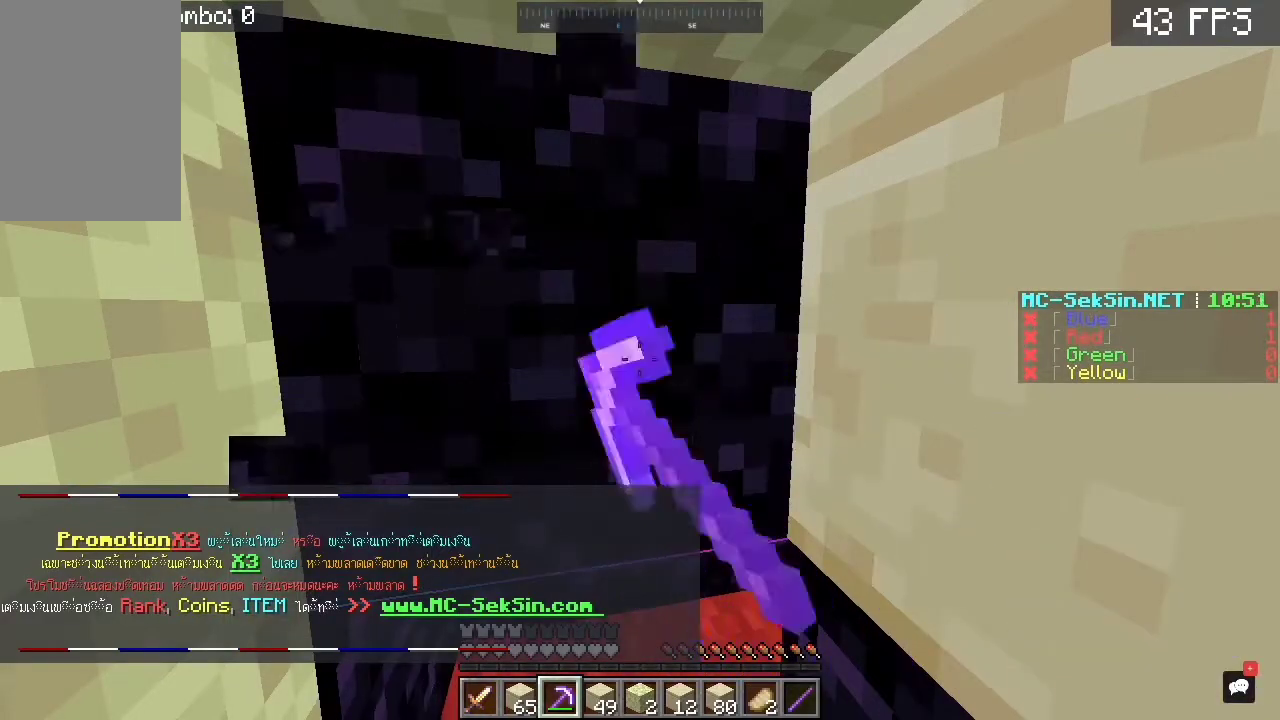
{"keys": [], "mouse": ["left"], "events": []}
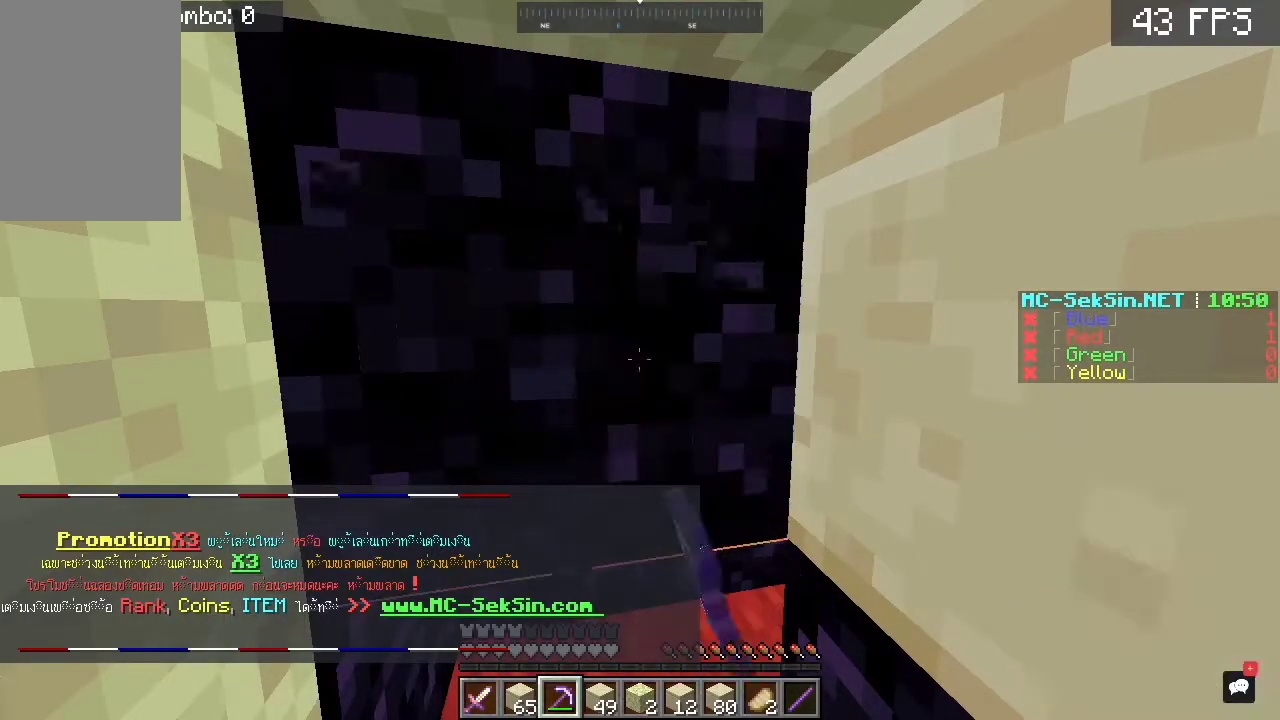
{"keys": [], "mouse": ["left"], "events": []}
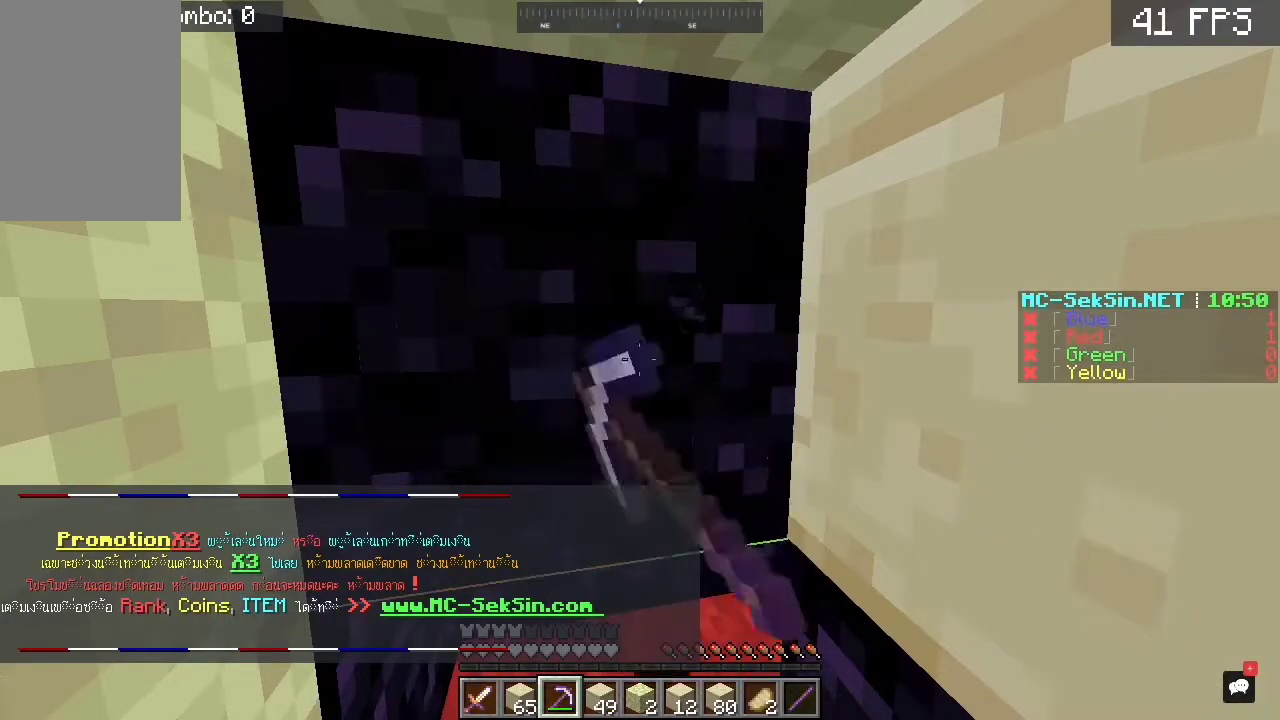
{"keys": [], "mouse": ["left"], "events": []}
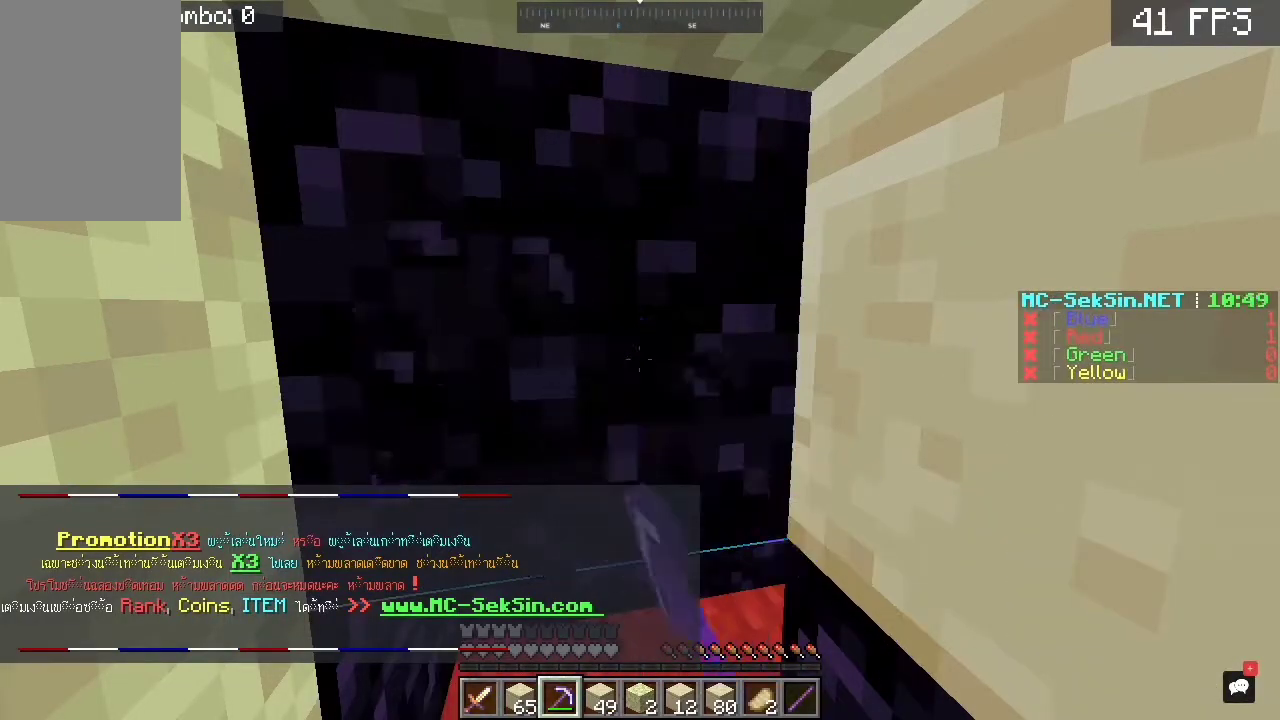
{"keys": [], "mouse": ["left"], "events": [[150, "w", "down"], [350, "w", "up"]]}
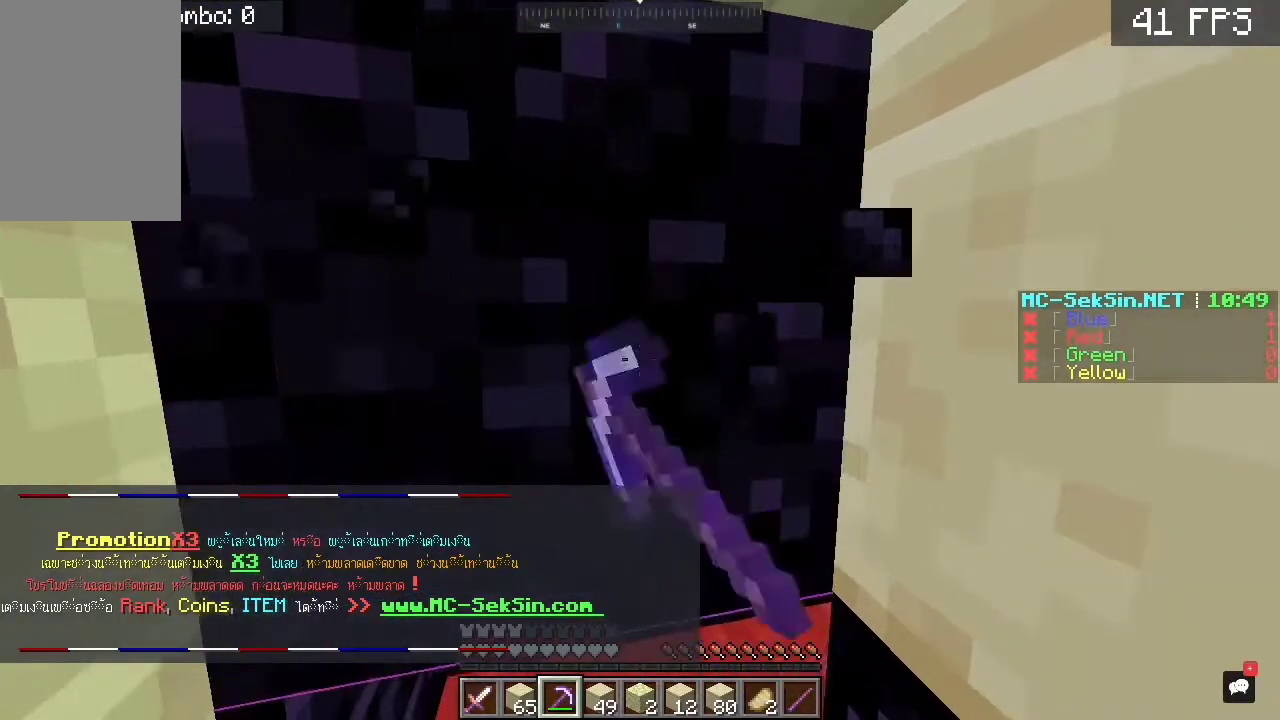
{"keys": ["w"], "mouse": ["left"], "events": [[17, "a", "down"], [217, "a", "up"], [450, "w", "down"]]}
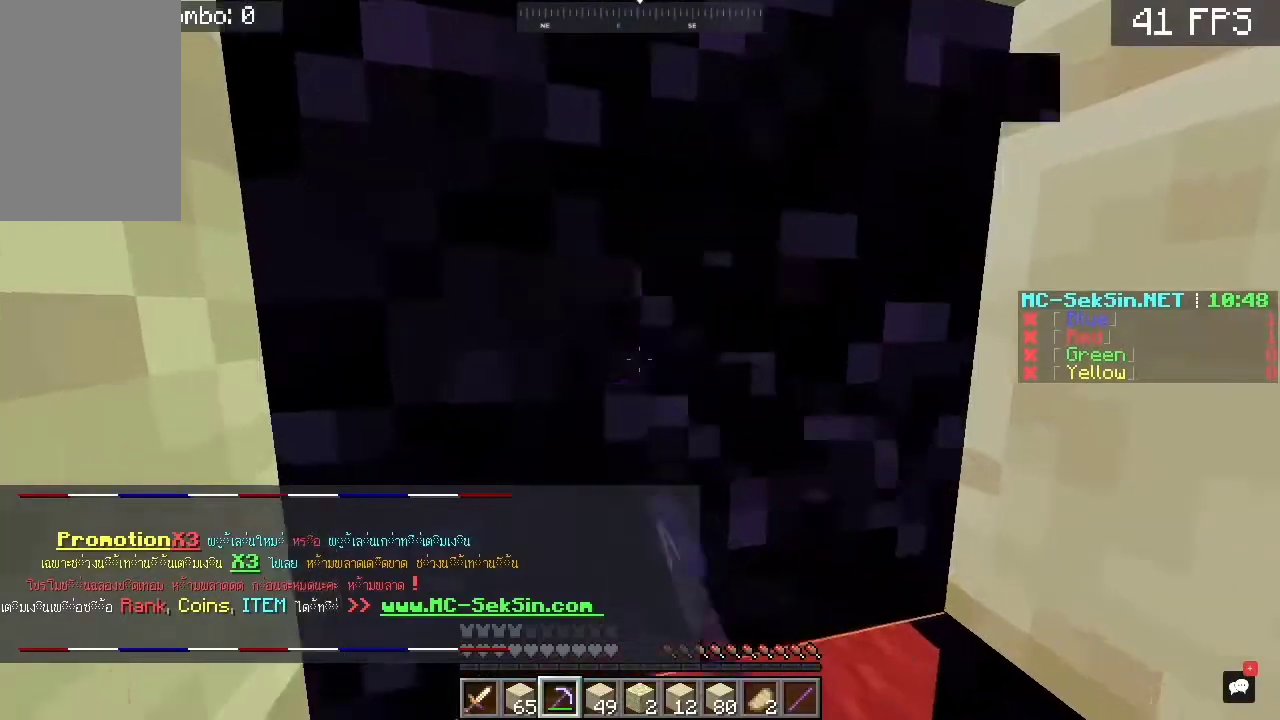
{"keys": ["a"], "mouse": ["left"], "events": [[217, "w", "up"], [417, "a", "down"]]}
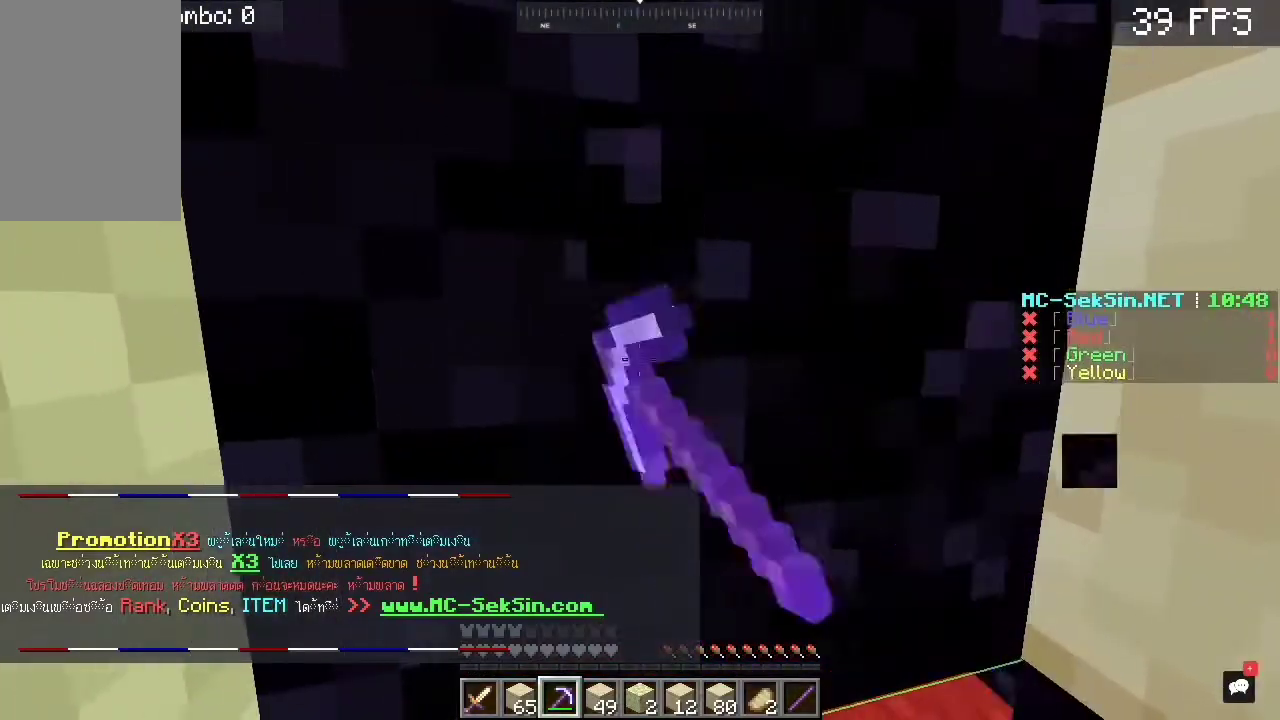
{"keys": [], "mouse": ["left"], "events": [[183, "a", "up"]]}
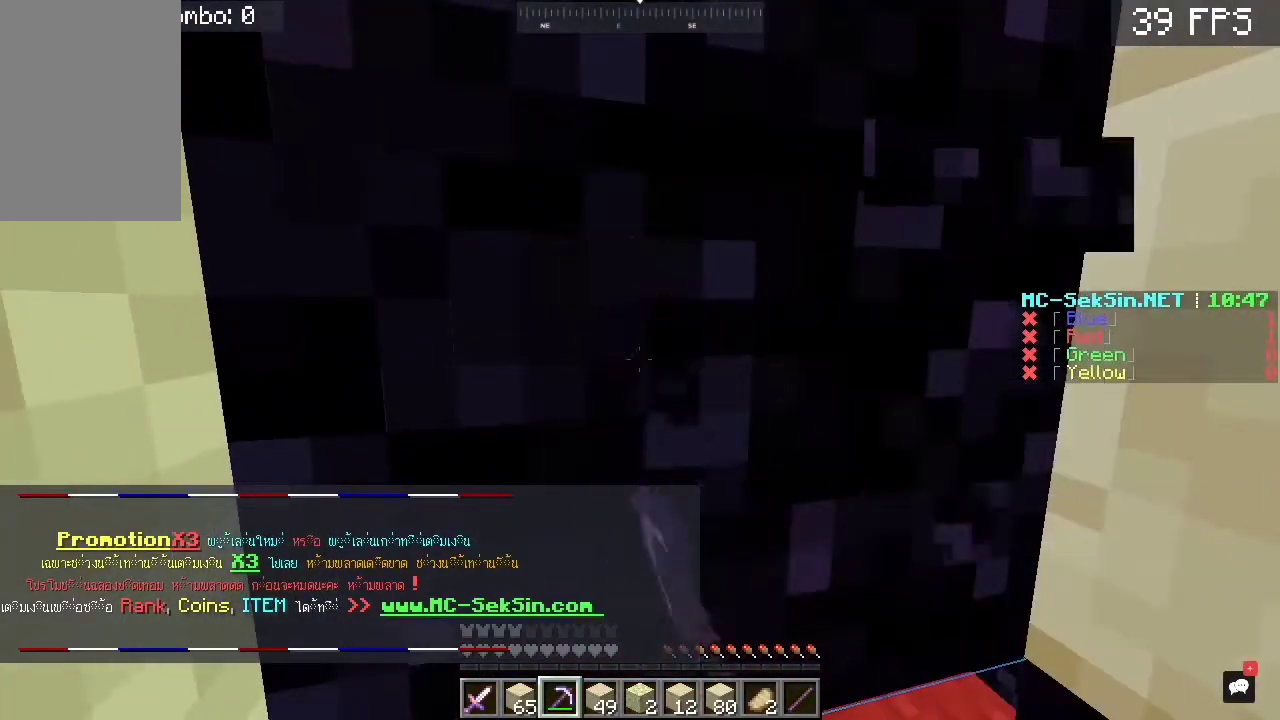
{"keys": [], "mouse": ["left"], "events": []}
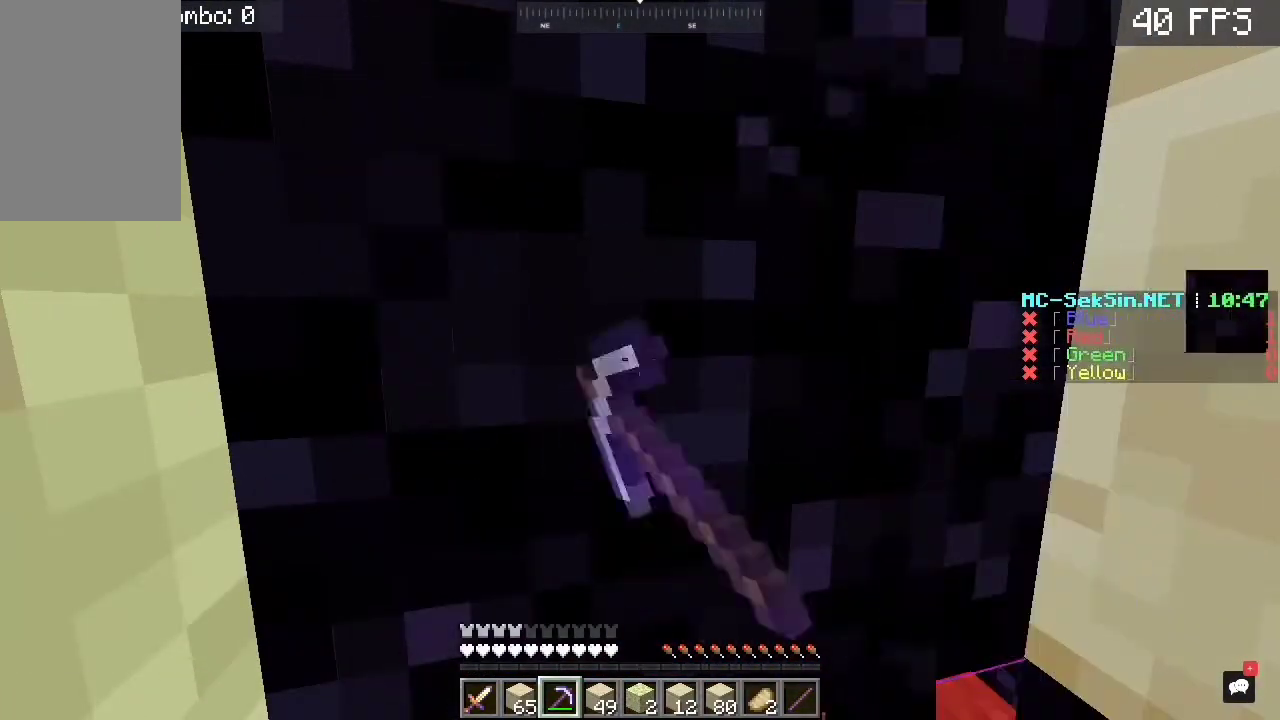
{"keys": [], "mouse": ["left"], "events": []}
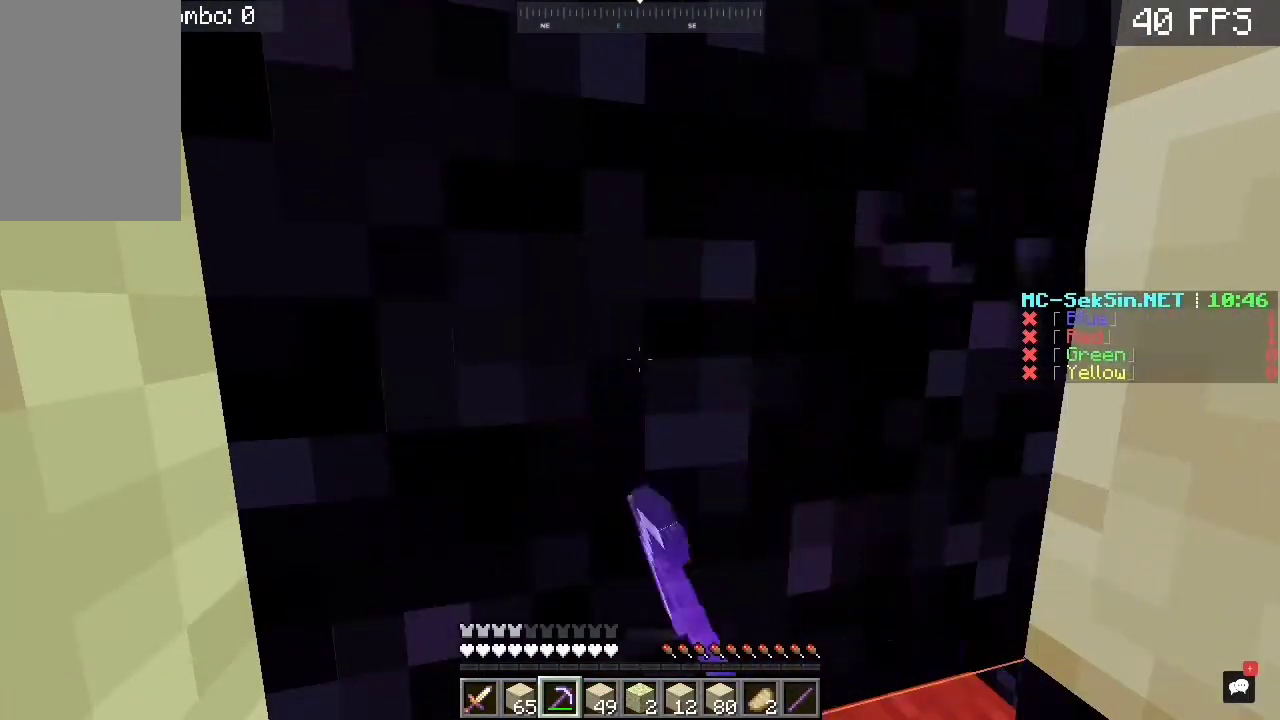
{"keys": [], "mouse": ["left"], "events": []}